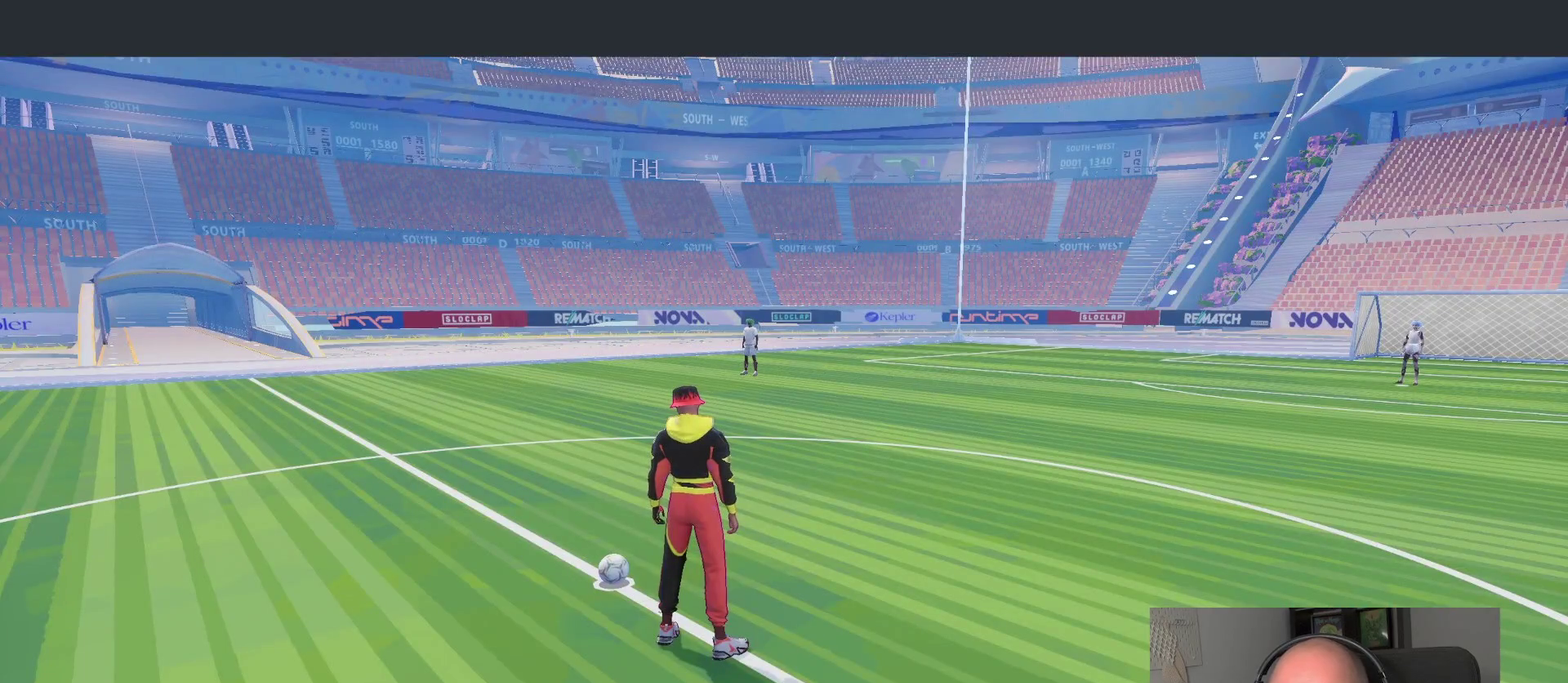
Gameplay with a controller (PlayStation layout); each line is a JSON object with the inputs held at the frame after it. "events" lists button and stick changes between this image and that frame as [ms after this image, input, new state], when the widget could be followed in between. This overlay highlights the sticks when they move; stick clicks (L3 R3) are not distinguishable. This document gives stick clicks only as held states, not as events.
{"buttons": [], "left_stick": "up", "right_stick": "center", "events": [[117, "left_stick", "up"]]}
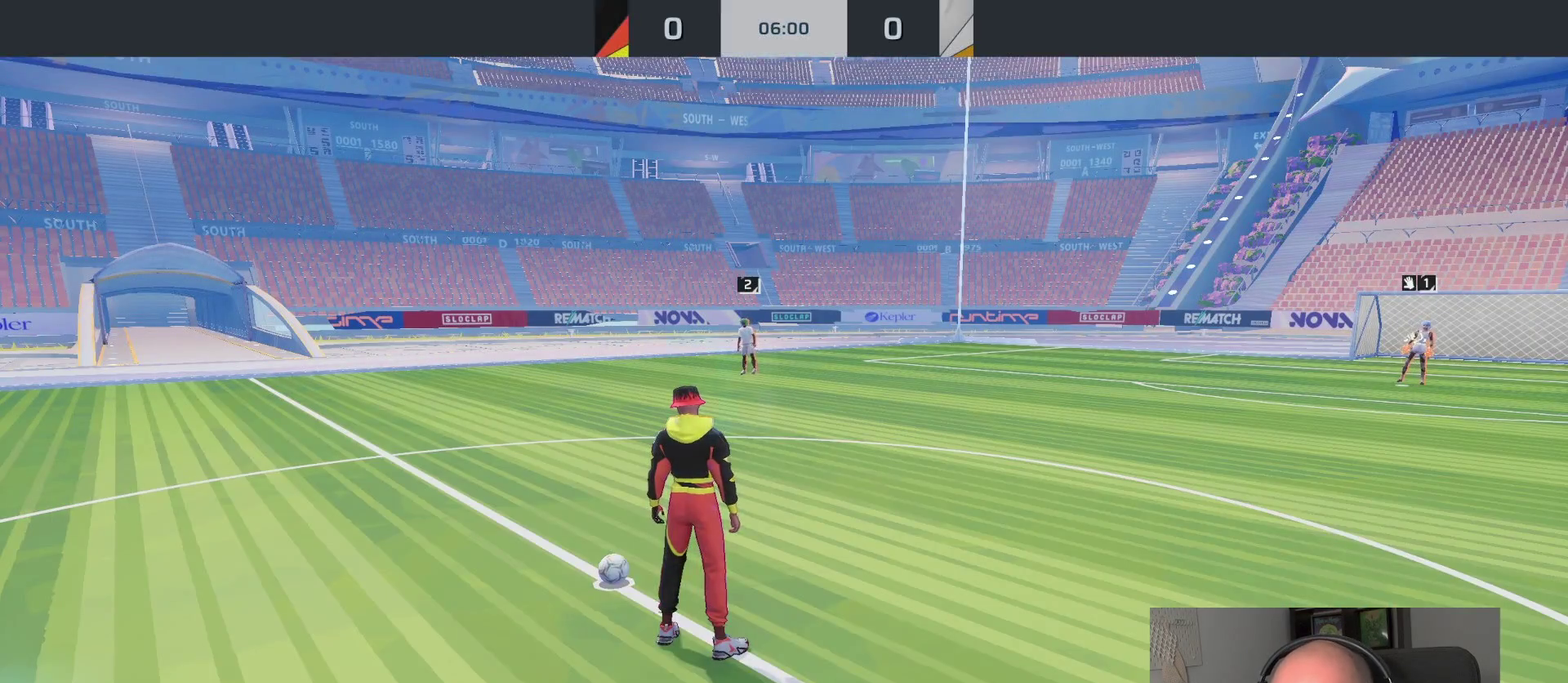
{"buttons": [], "left_stick": "up", "right_stick": "center", "events": [[417, "left_stick", "up-right"], [467, "left_stick", "up"]]}
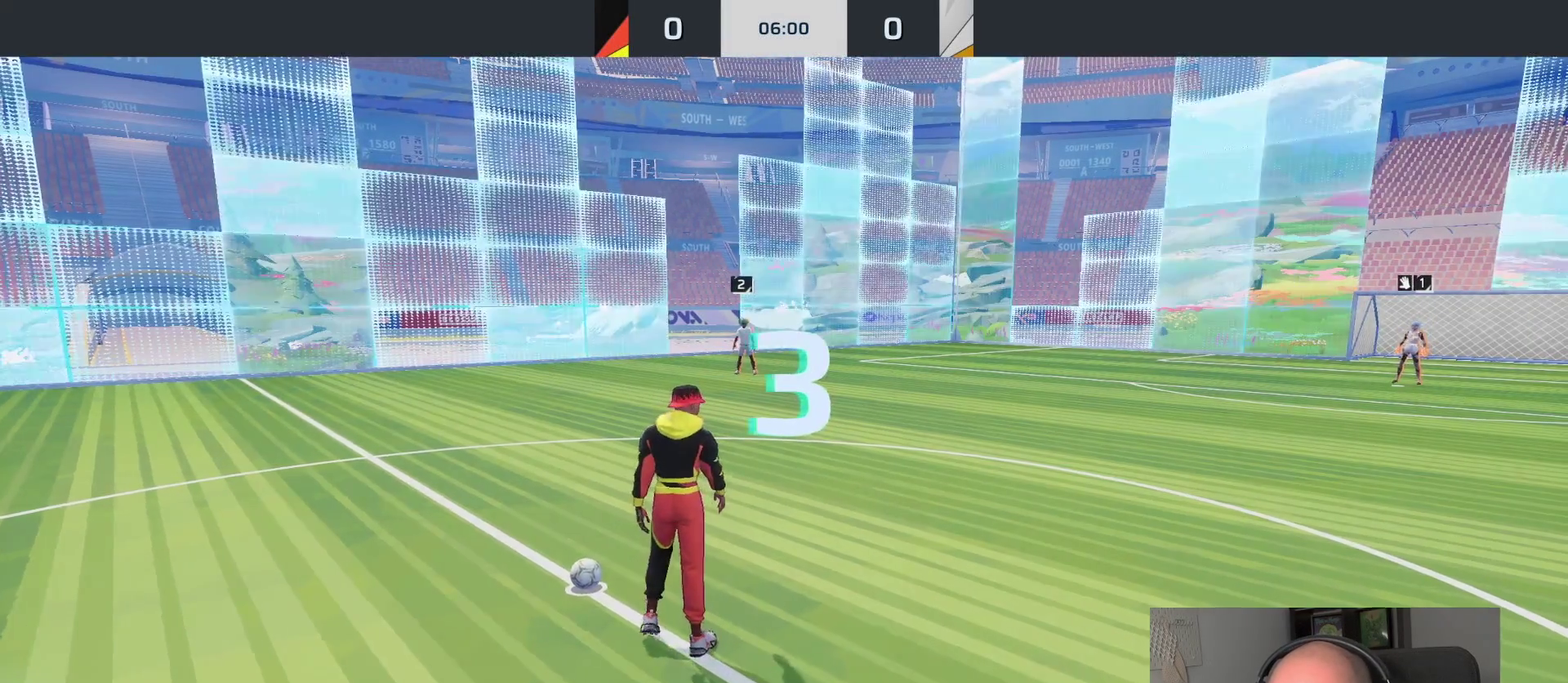
{"buttons": [], "left_stick": "up", "right_stick": "center", "events": [[33, "left_stick", "up-left"], [83, "left_stick", "left"], [167, "left_stick", "center"], [250, "left_stick", "up-right"], [267, "right_stick", "right"], [350, "left_stick", "up"], [400, "right_stick", "center"]]}
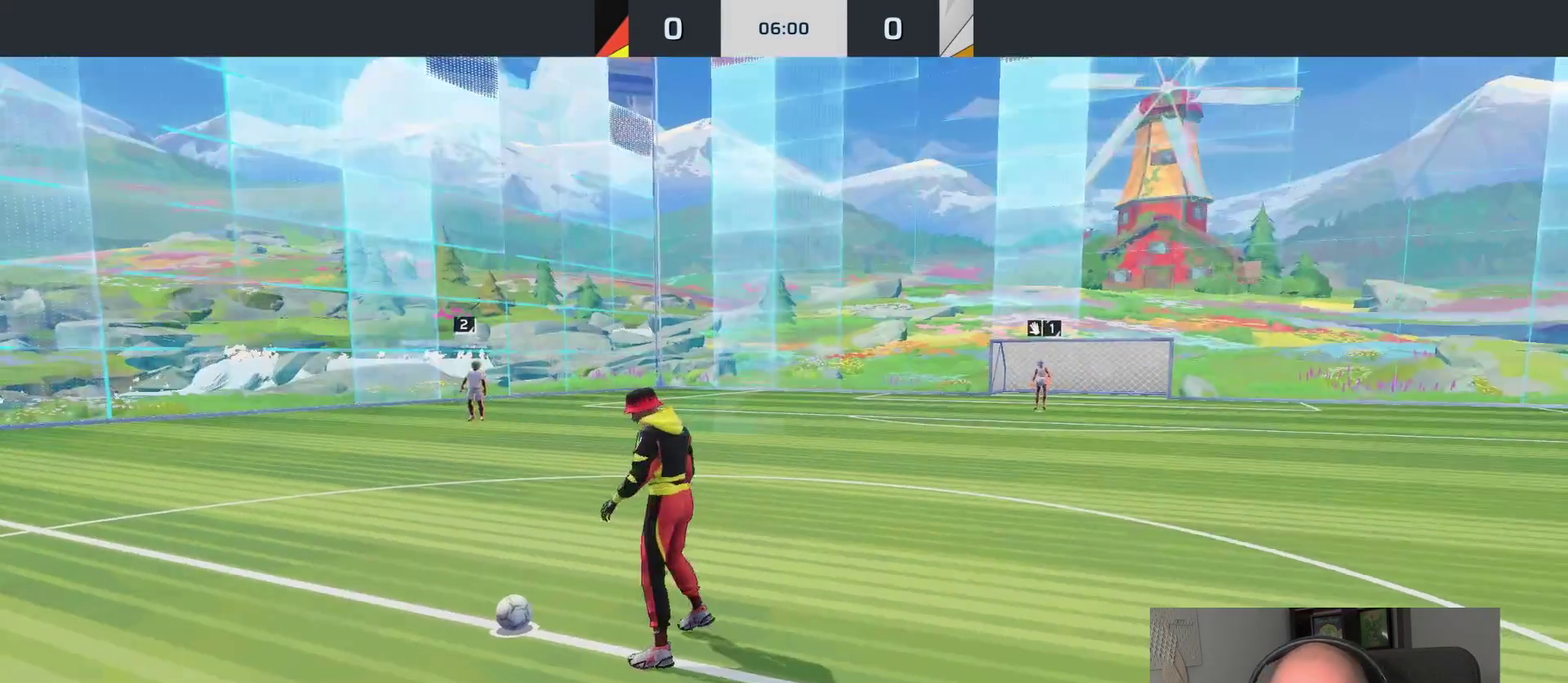
{"buttons": [], "left_stick": "up-right", "right_stick": "center", "events": [[217, "left_stick", "up-right"]]}
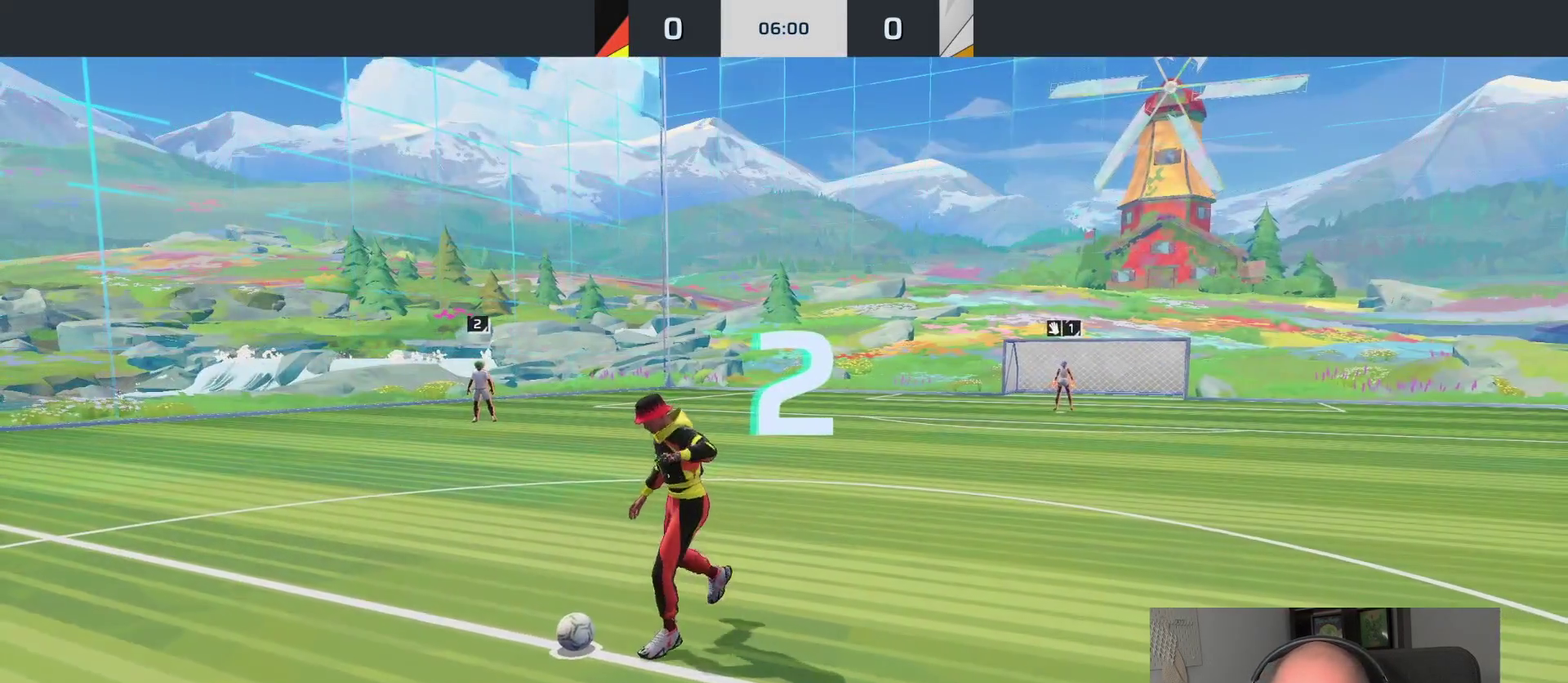
{"buttons": [], "left_stick": "up-right", "right_stick": "center", "events": []}